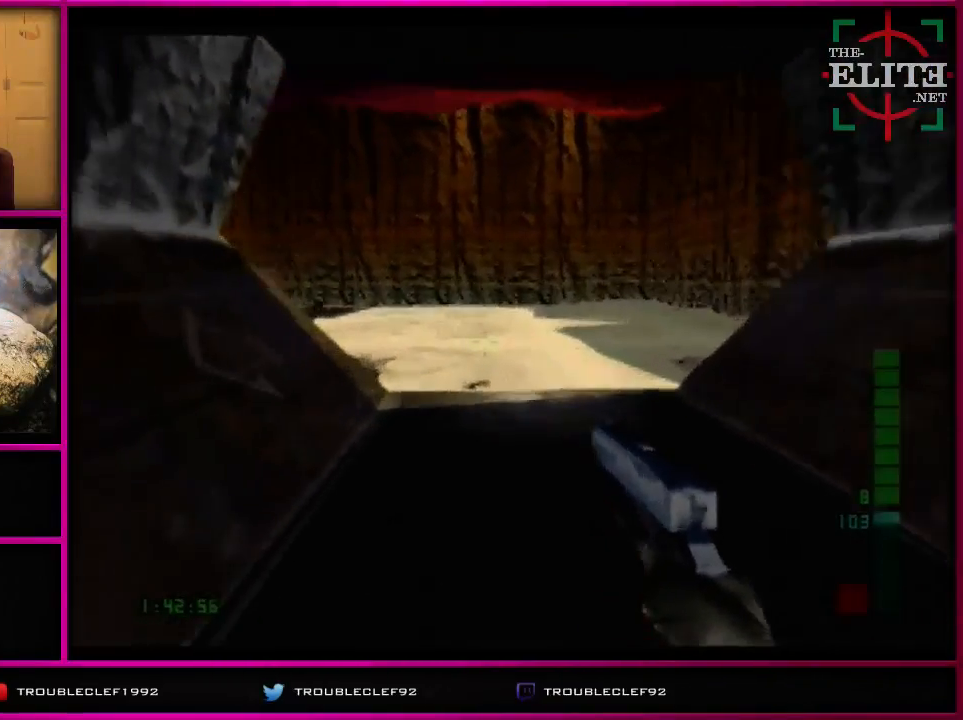
Gameplay with a controller (Nintendo layout); each line is a JSON object with the inputs held at the frame after it. "events" lists button and stick changes between this image and that frame as [ms after this image, input, new state], when the widget could be followed in between. Not read: L1 L3 R1 R3.
{"buttons": [], "left_stick": "center", "events": [[33, "C_UP", "down"], [100, "left_stick", "center"], [500, "C_LEFT", "up"], [500, "C_UP", "up"]]}
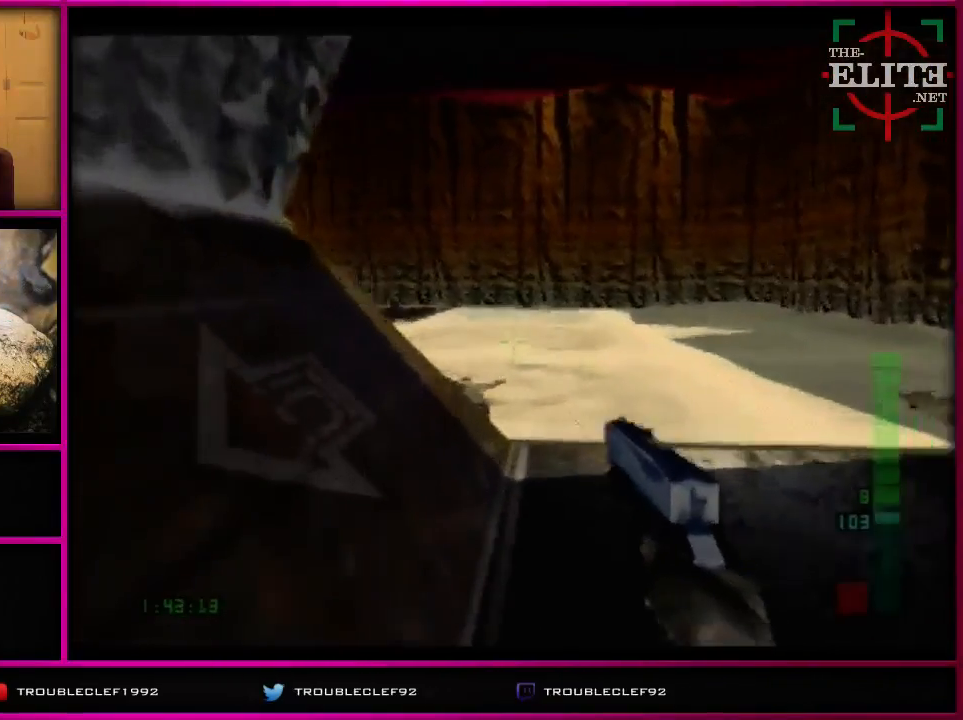
{"buttons": ["C_UP"], "left_stick": "center", "events": [[500, "C_UP", "down"]]}
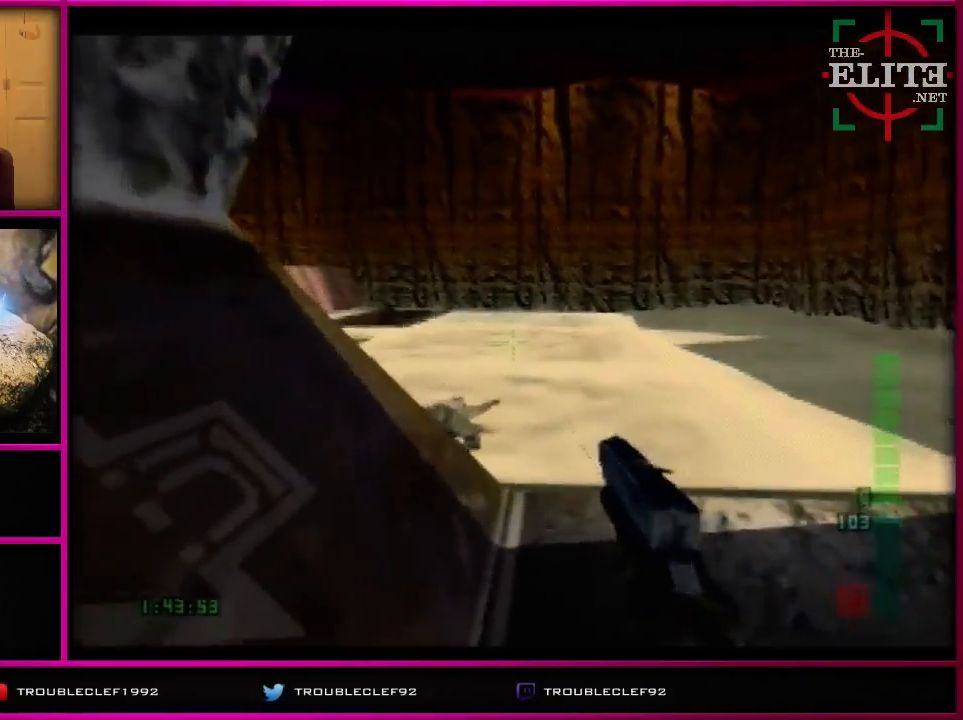
{"buttons": ["C_DOWN"], "left_stick": "center", "events": [[100, "C_UP", "up"], [300, "C_DOWN", "down"]]}
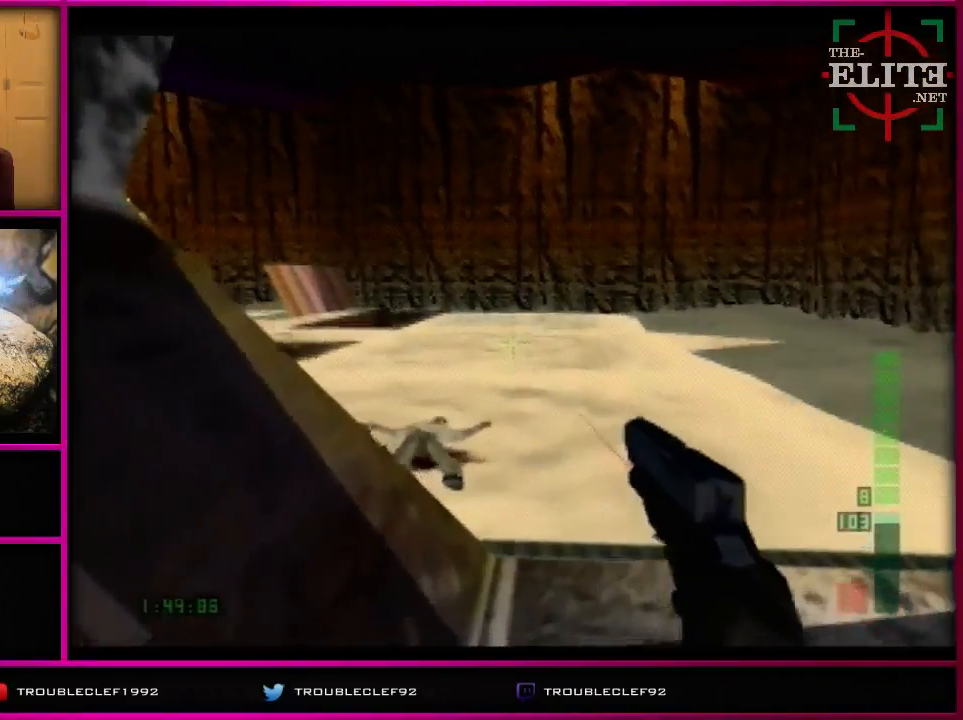
{"buttons": ["C_UP"], "left_stick": "center", "events": [[300, "C_DOWN", "up"], [500, "C_UP", "down"]]}
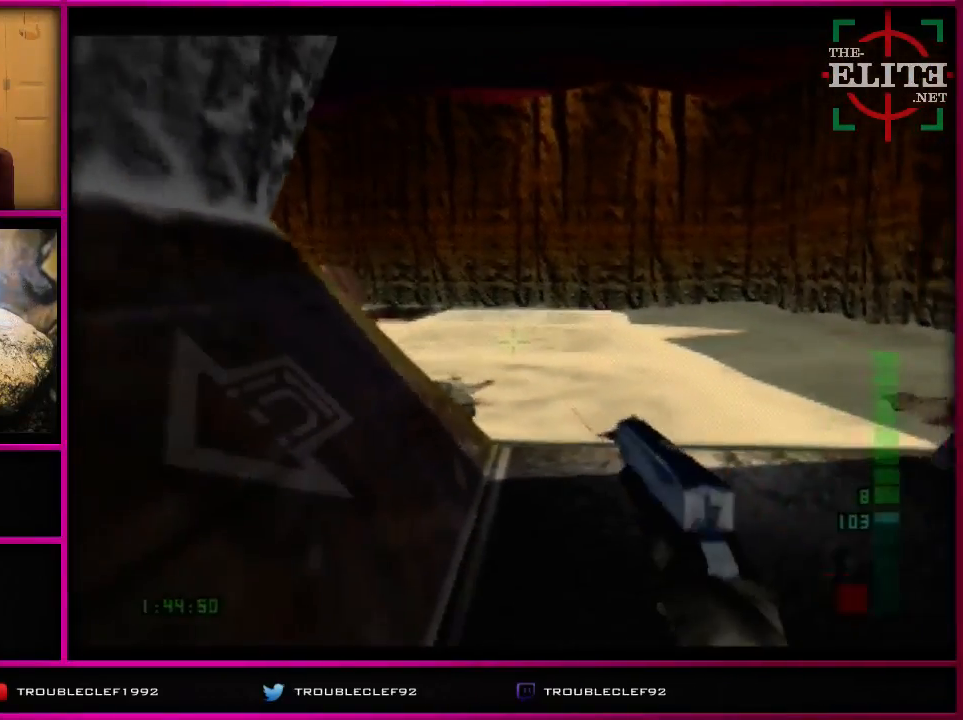
{"buttons": ["C_UP"], "left_stick": "center", "events": [[200, "C_UP", "up"], [500, "C_UP", "down"]]}
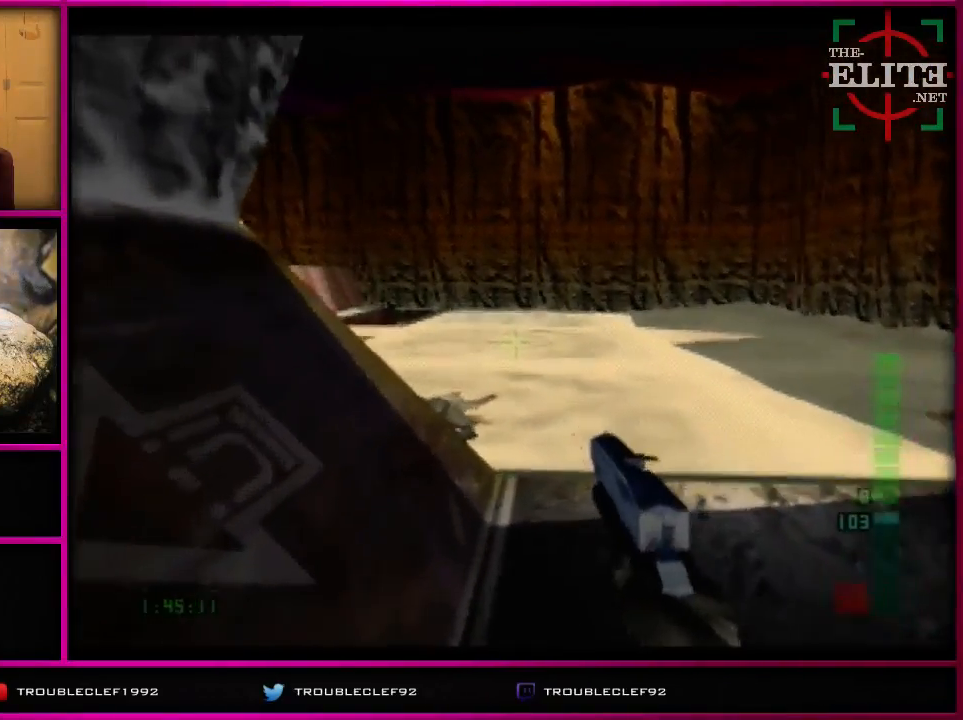
{"buttons": [], "left_stick": "center", "events": [[167, "left_stick", "left"], [300, "C_UP", "up"], [500, "left_stick", "center"]]}
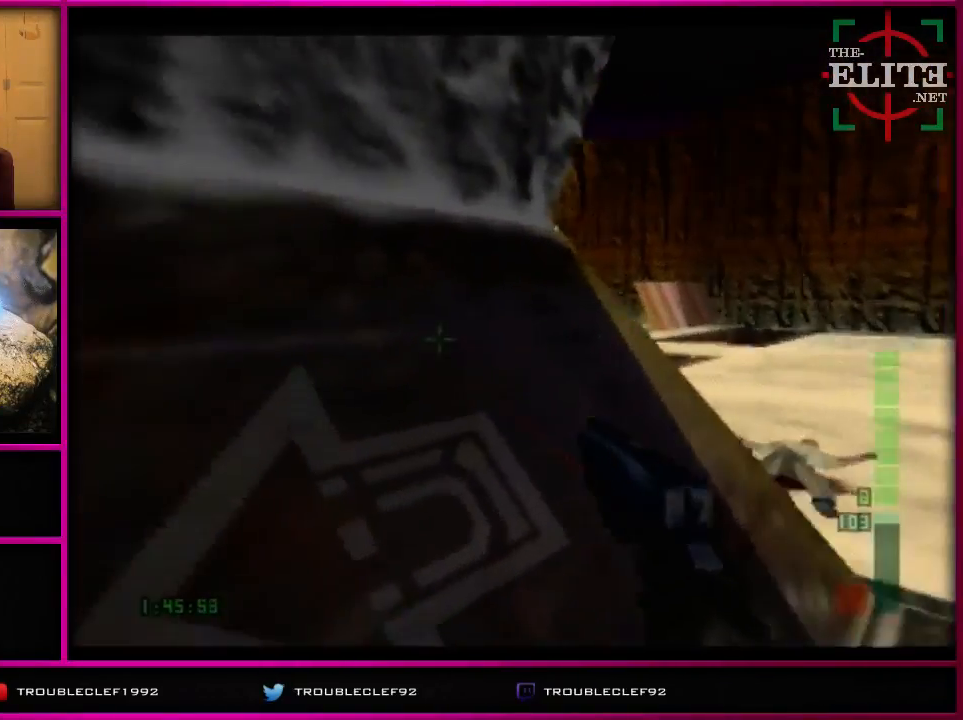
{"buttons": [], "left_stick": "center", "events": [[233, "left_stick", "down-right"], [433, "left_stick", "center"]]}
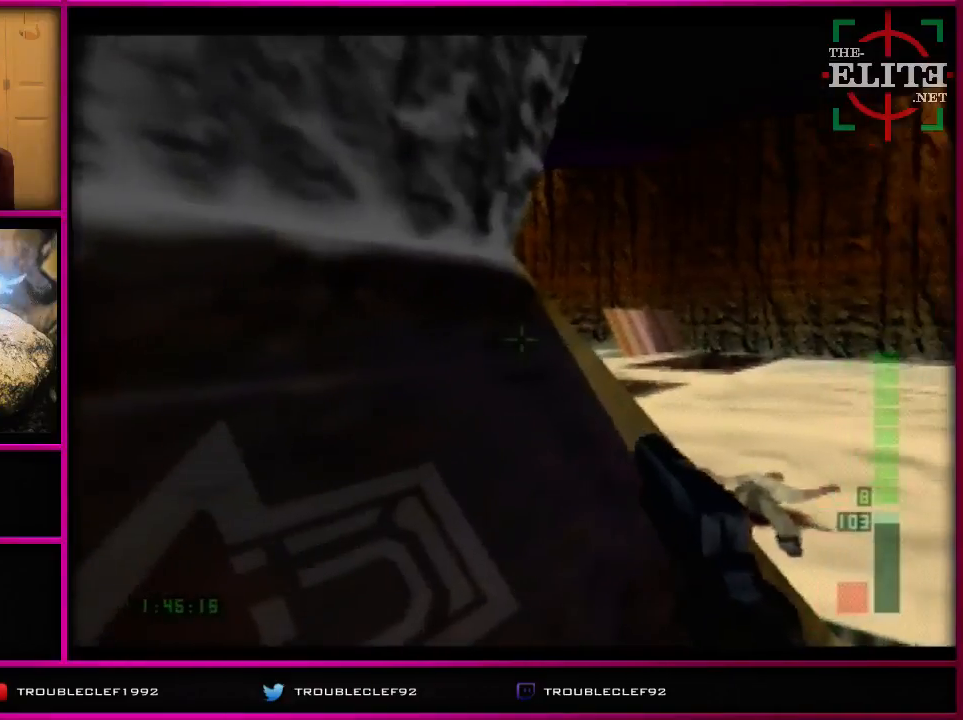
{"buttons": [], "left_stick": "center", "events": []}
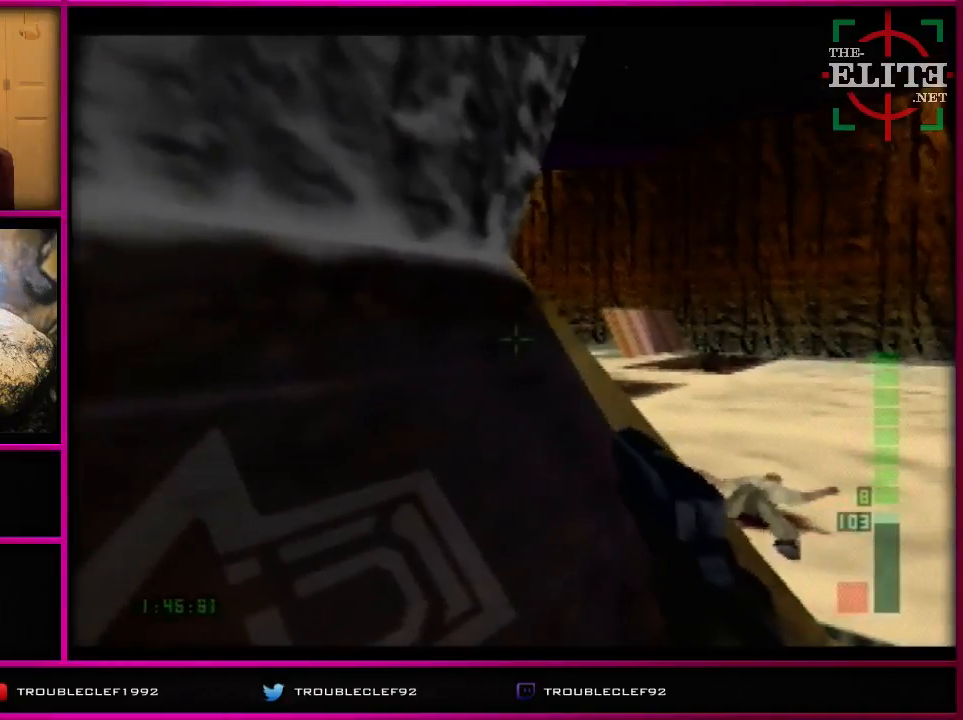
{"buttons": [], "left_stick": "center", "events": []}
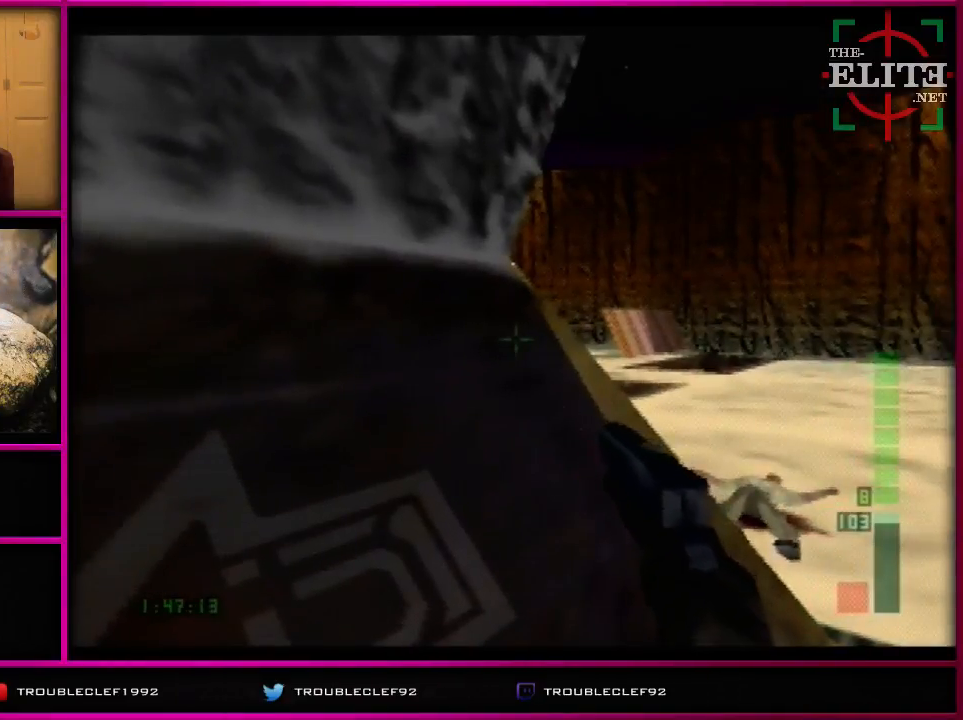
{"buttons": [], "left_stick": "center", "events": []}
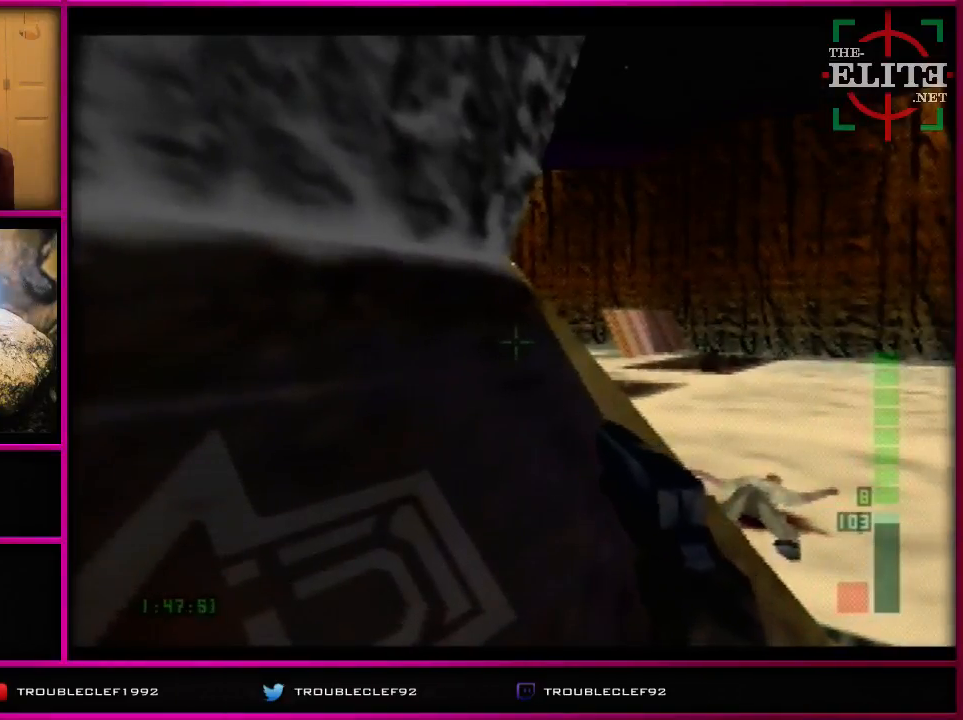
{"buttons": [], "left_stick": "center", "events": []}
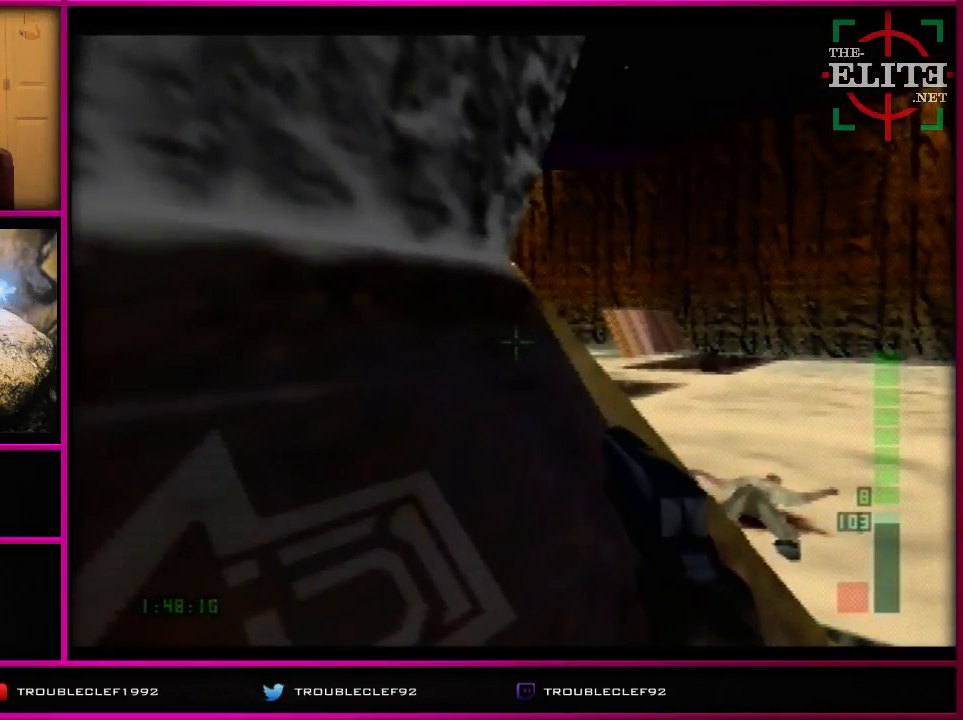
{"buttons": [], "left_stick": "center", "events": []}
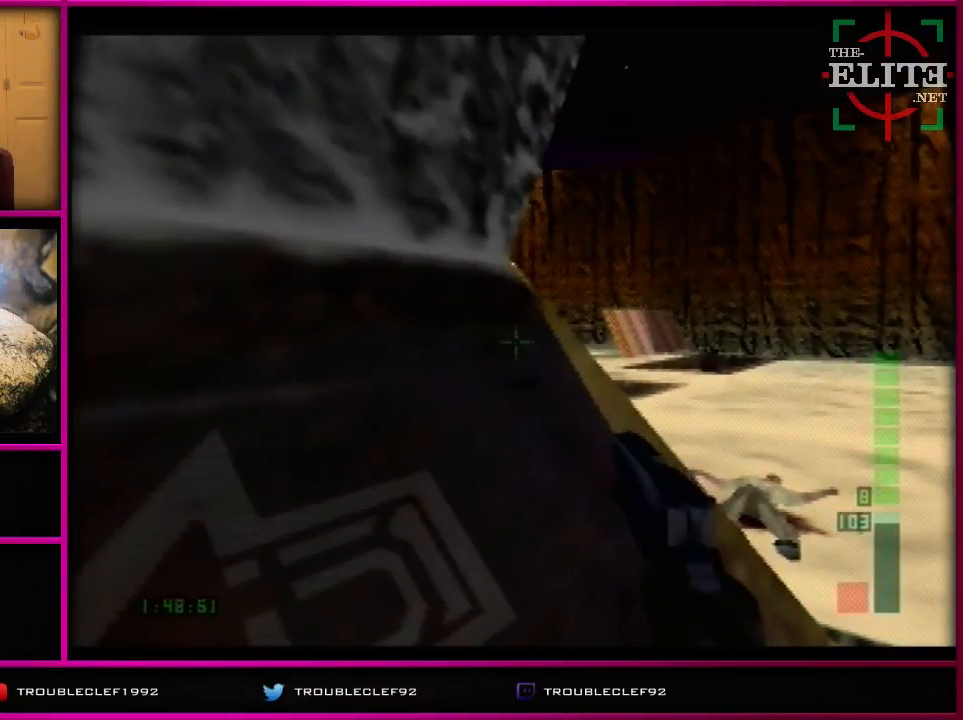
{"buttons": [], "left_stick": "center", "events": []}
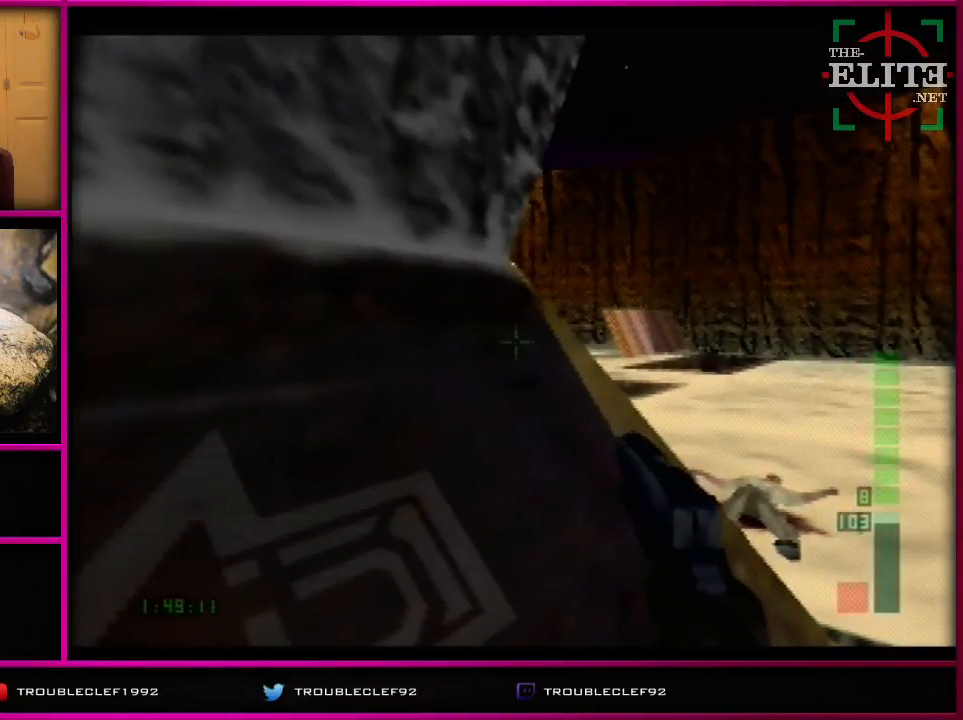
{"buttons": [], "left_stick": "center", "events": []}
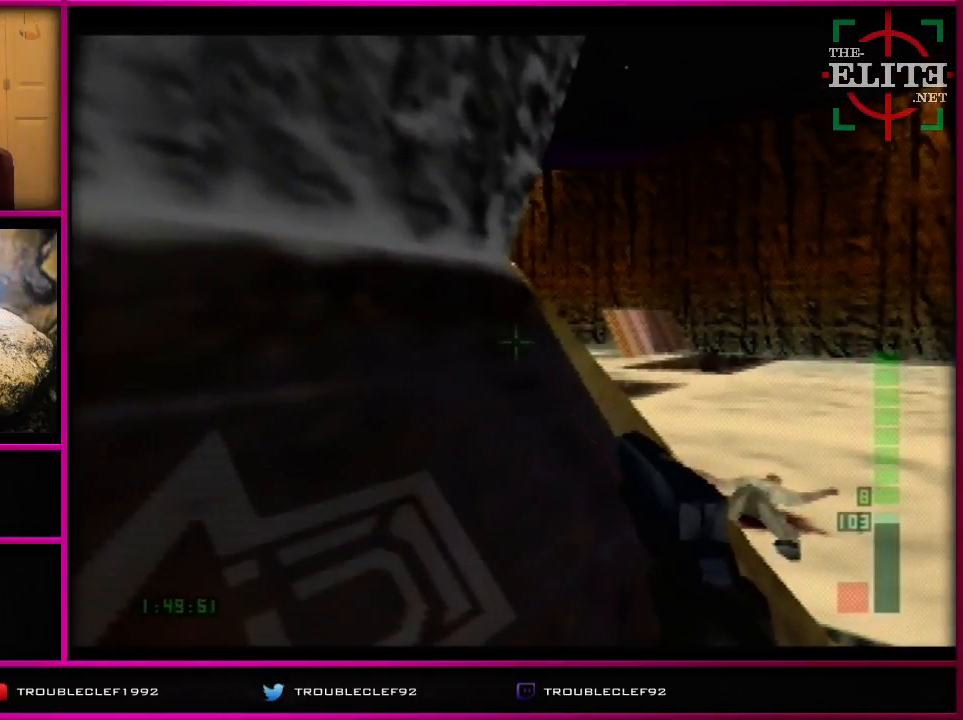
{"buttons": [], "left_stick": "center", "events": []}
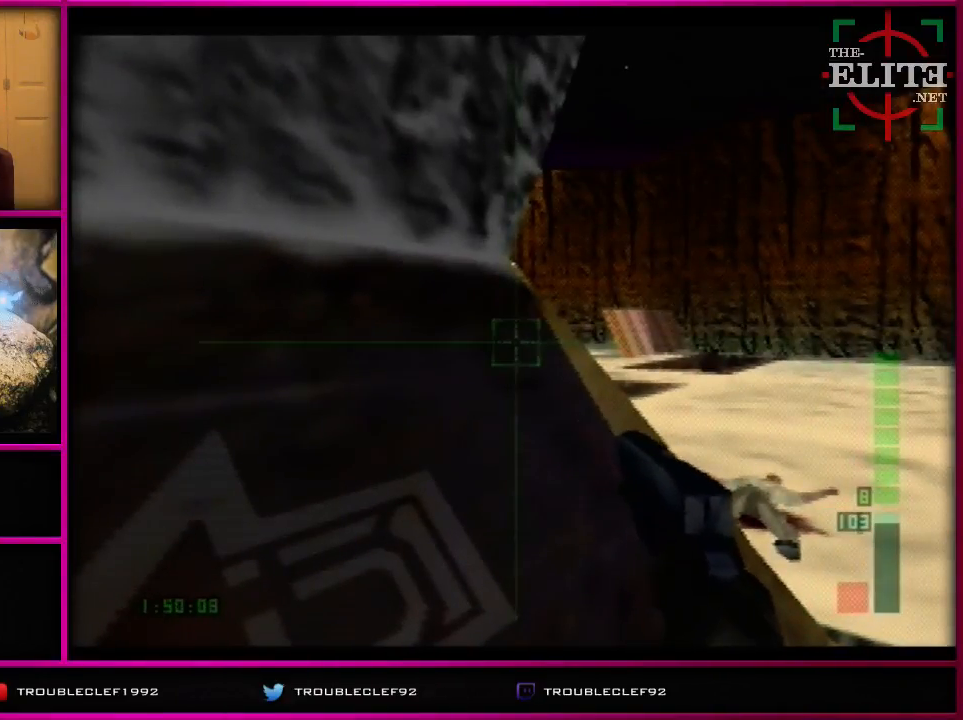
{"buttons": [], "left_stick": "center", "events": [[100, "C_RIGHT", "down"], [300, "C_RIGHT", "up"]]}
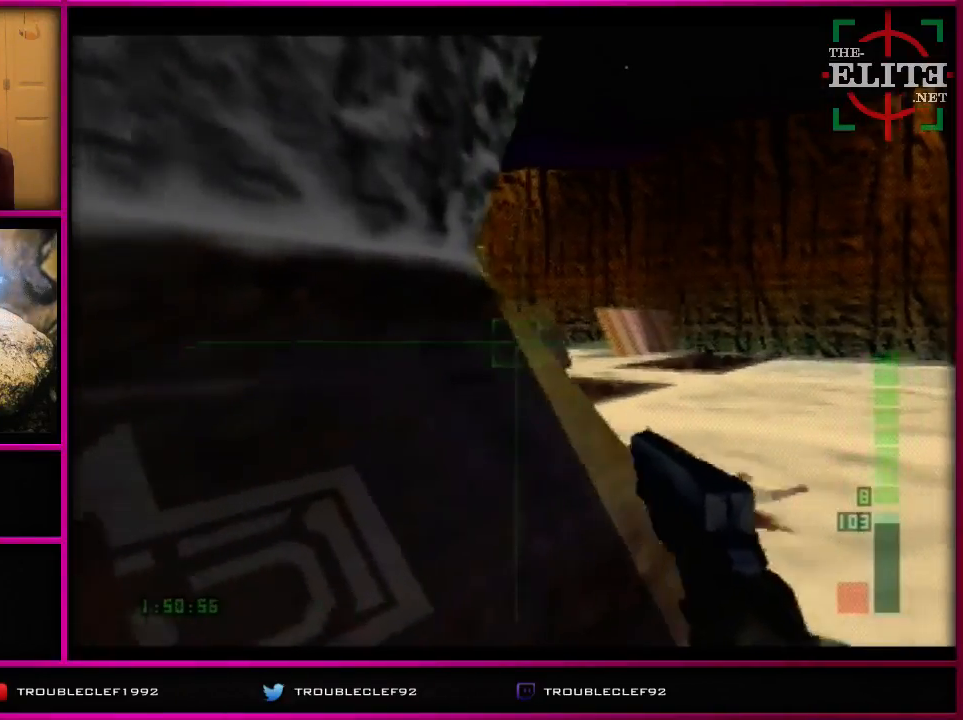
{"buttons": [], "left_stick": "right", "events": [[300, "left_stick", "right"]]}
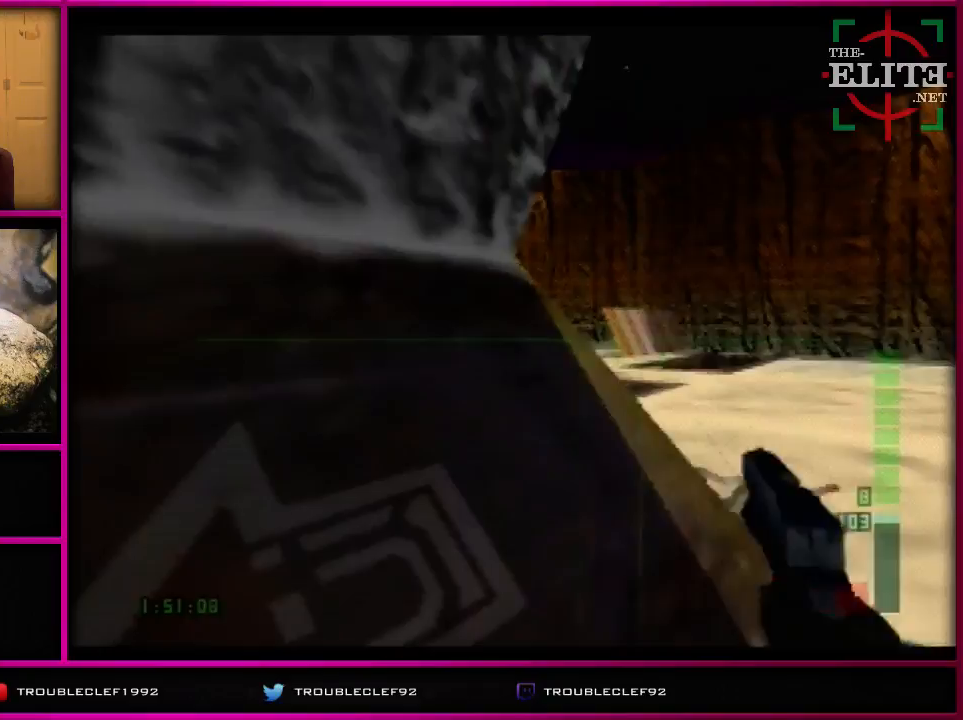
{"buttons": [], "left_stick": "center", "events": [[100, "left_stick", "center"]]}
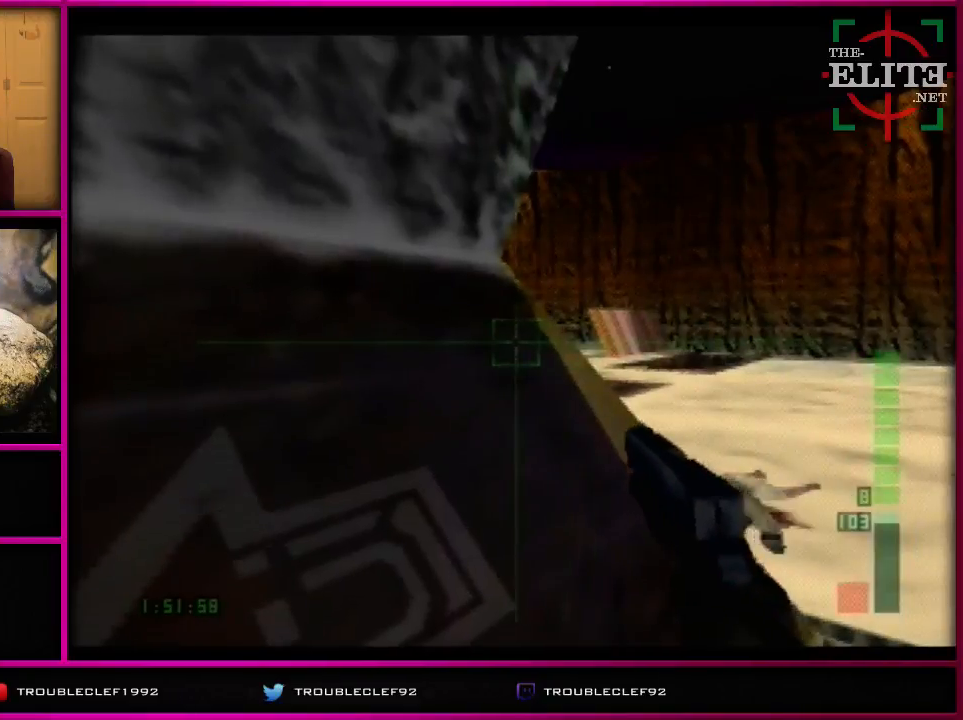
{"buttons": [], "left_stick": "center", "events": [[267, "C_RIGHT", "down"], [500, "C_RIGHT", "up"]]}
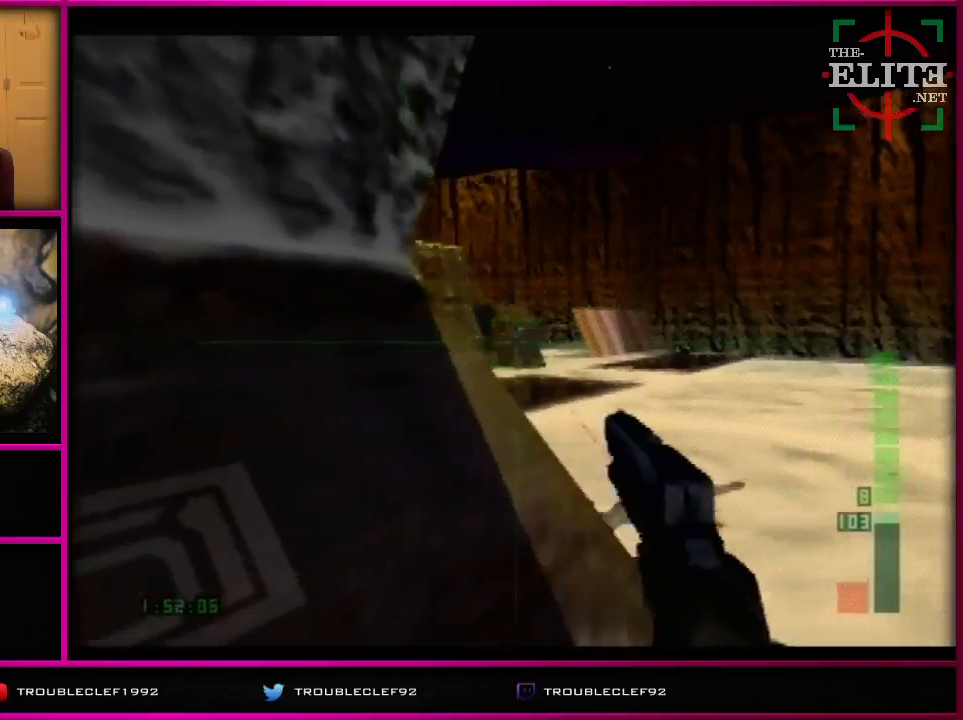
{"buttons": [], "left_stick": "center", "events": []}
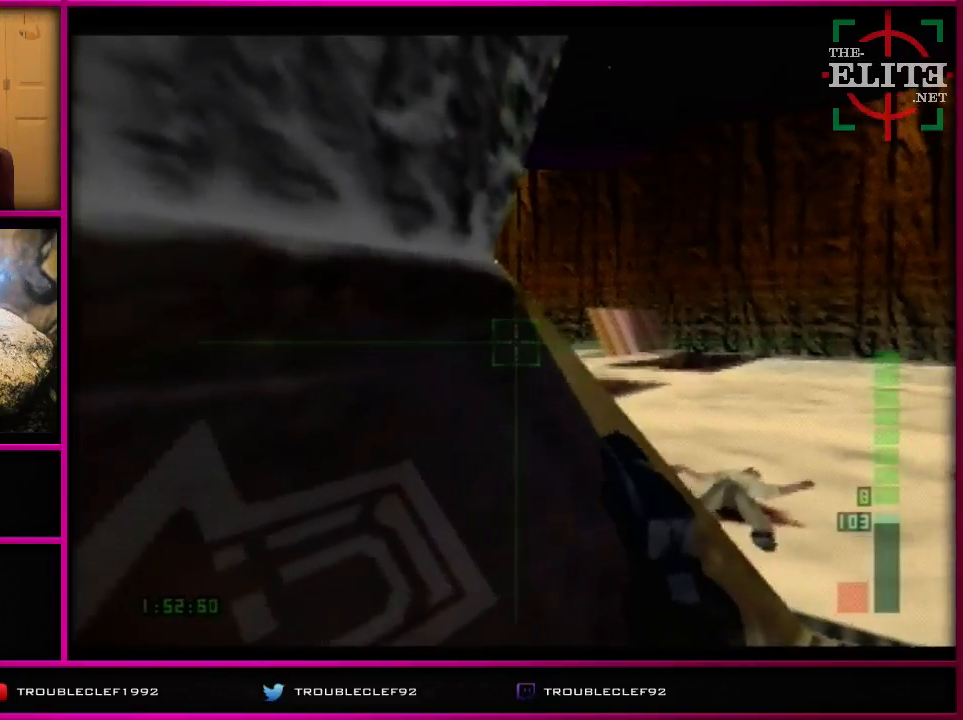
{"buttons": ["Z", "C_RIGHT"], "left_stick": "center", "events": [[100, "C_RIGHT", "down"], [267, "Z", "down"], [367, "Z", "up"], [467, "Z", "down"]]}
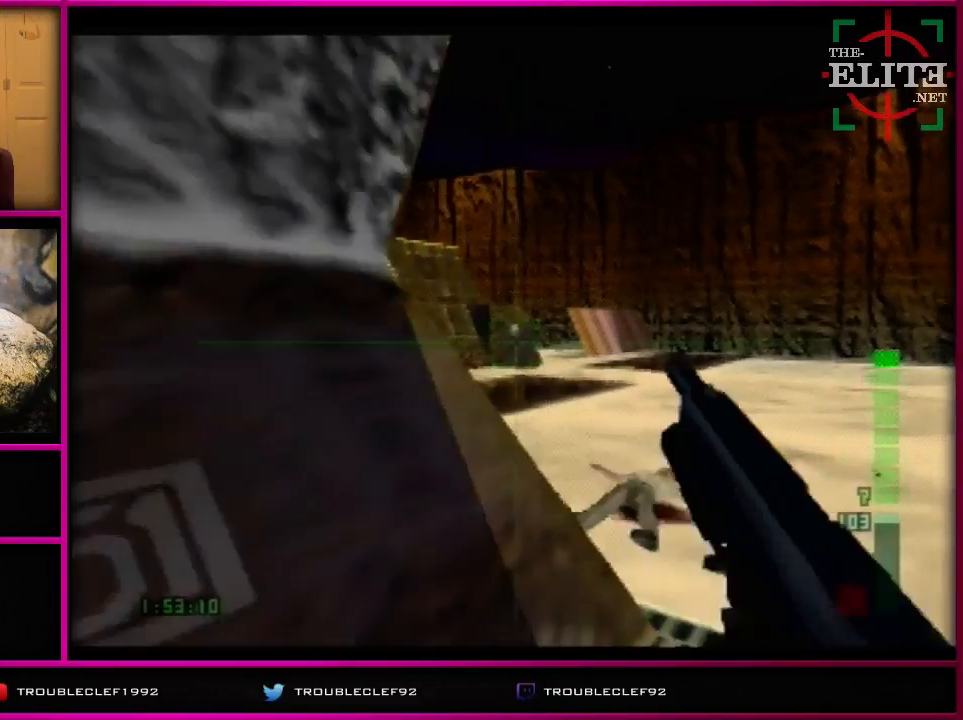
{"buttons": ["Z", "C_RIGHT"], "left_stick": "center", "events": [[233, "Z", "up"], [500, "Z", "down"]]}
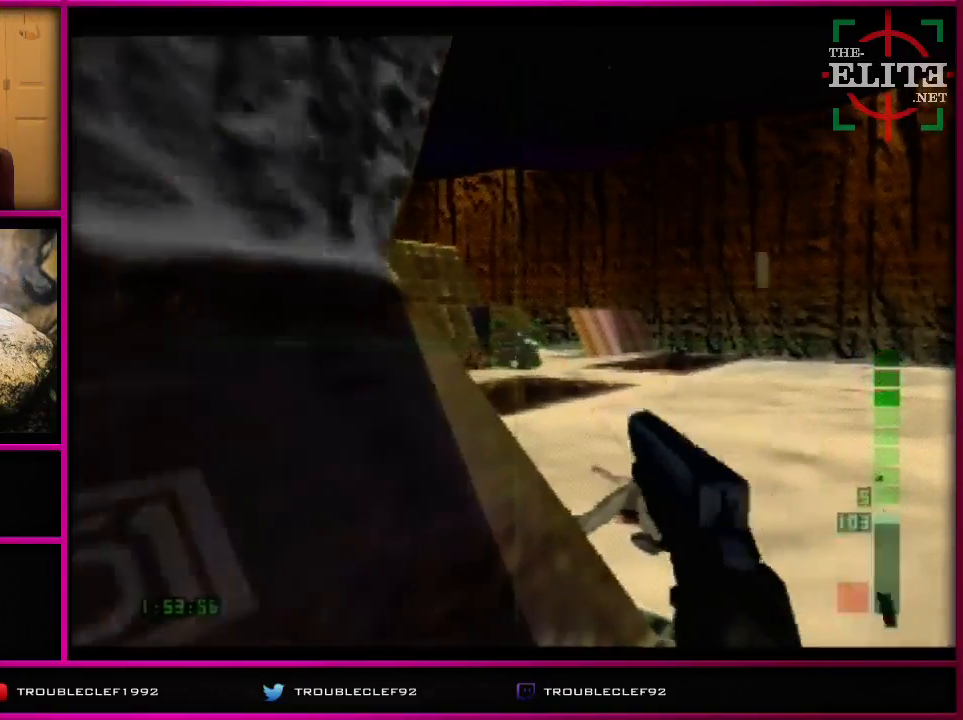
{"buttons": ["C_LEFT"], "left_stick": "center", "events": [[267, "Z", "up"], [300, "C_RIGHT", "up"], [500, "C_LEFT", "down"]]}
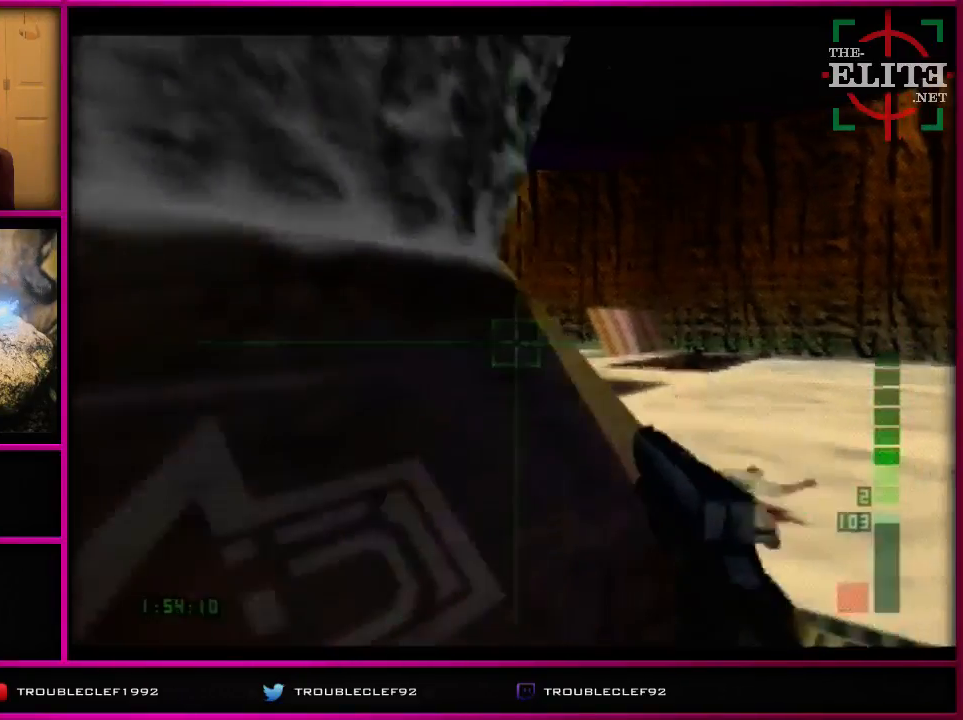
{"buttons": [], "left_stick": "center", "events": [[300, "C_LEFT", "up"]]}
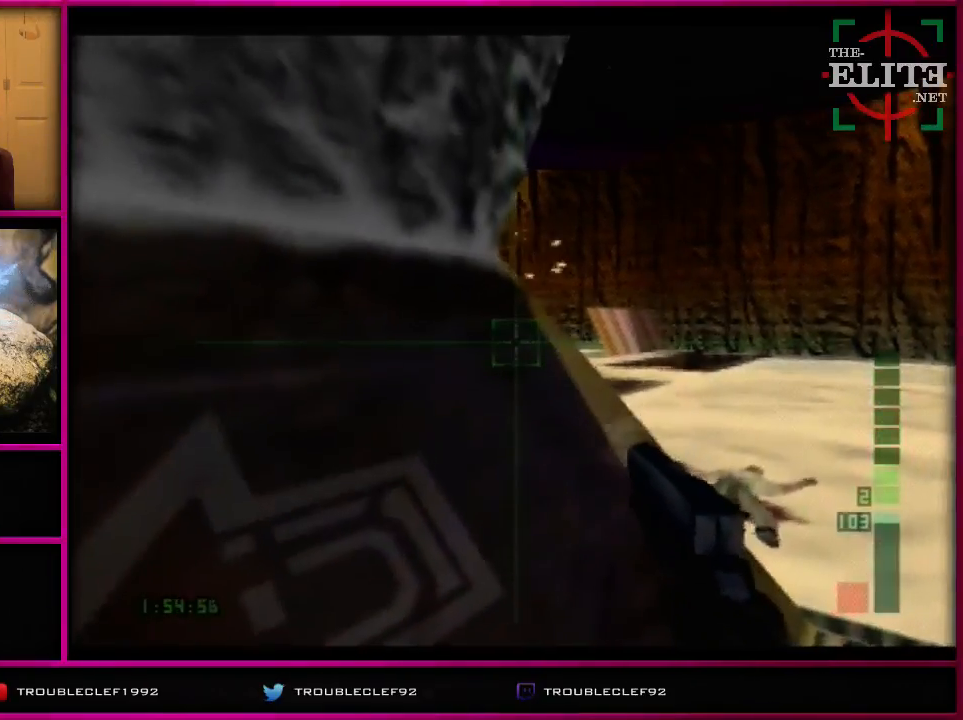
{"buttons": [], "left_stick": "center", "events": [[133, "B", "down"], [233, "B", "up"]]}
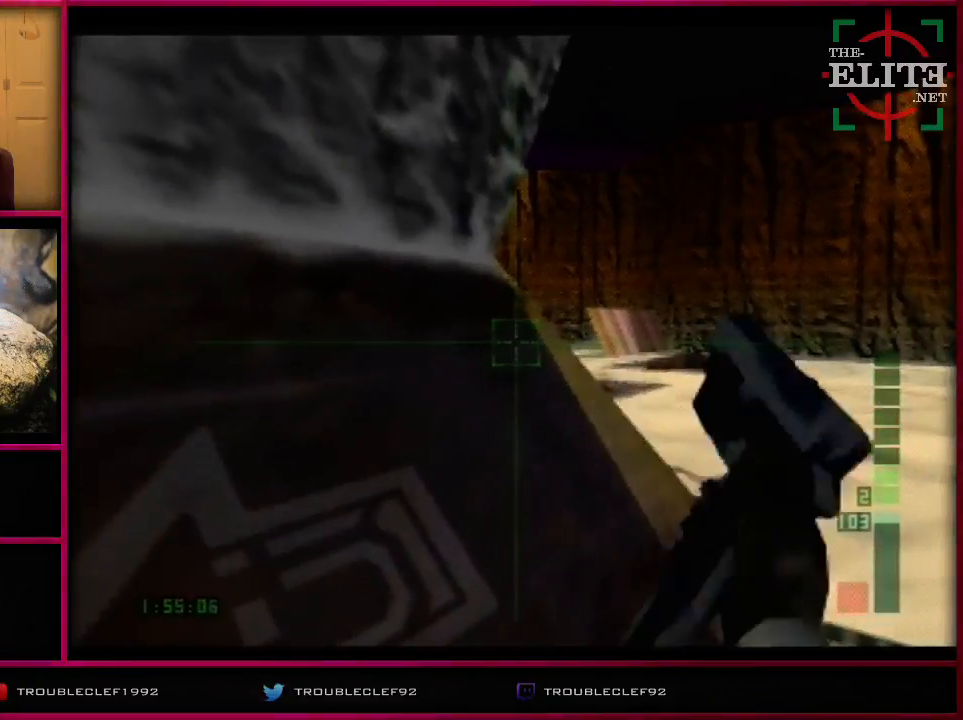
{"buttons": [], "left_stick": "center", "events": []}
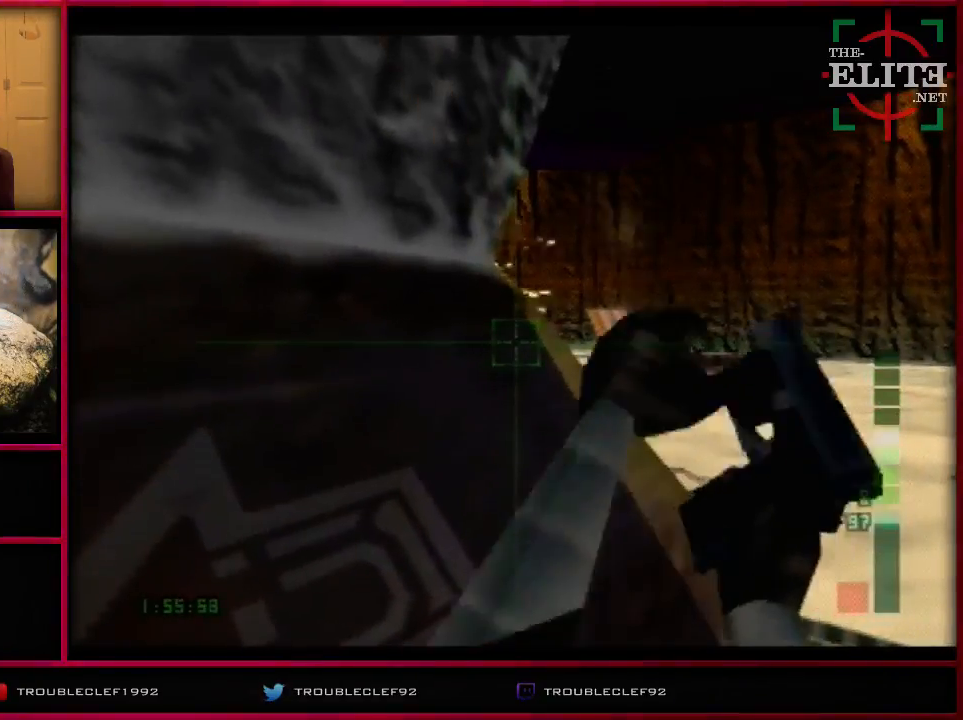
{"buttons": [], "left_stick": "center", "events": []}
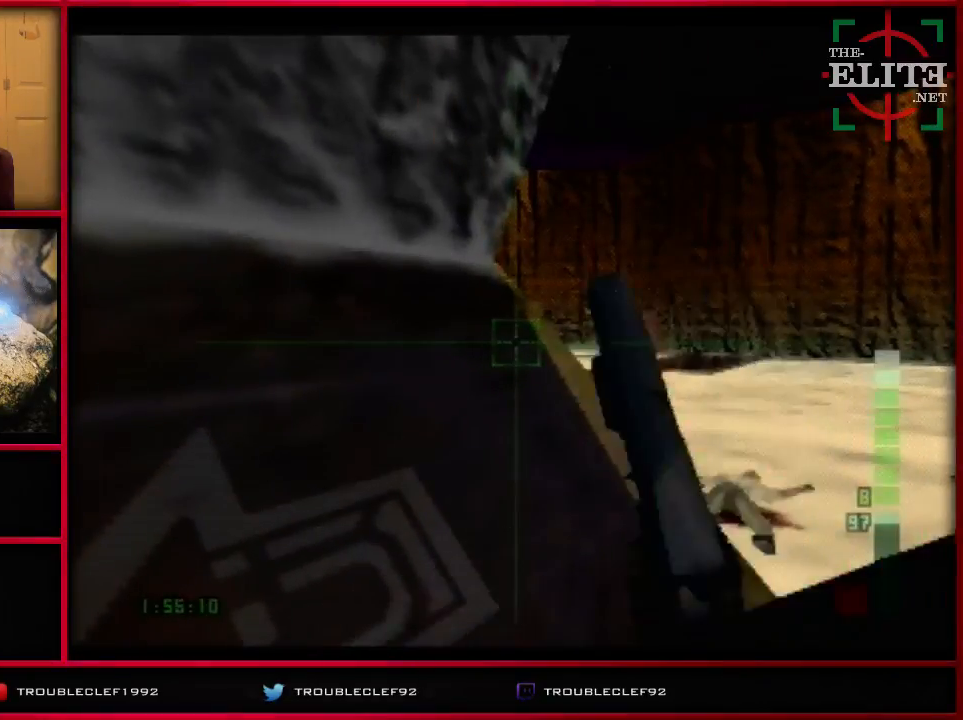
{"buttons": ["C_RIGHT"], "left_stick": "center", "events": [[433, "C_RIGHT", "down"]]}